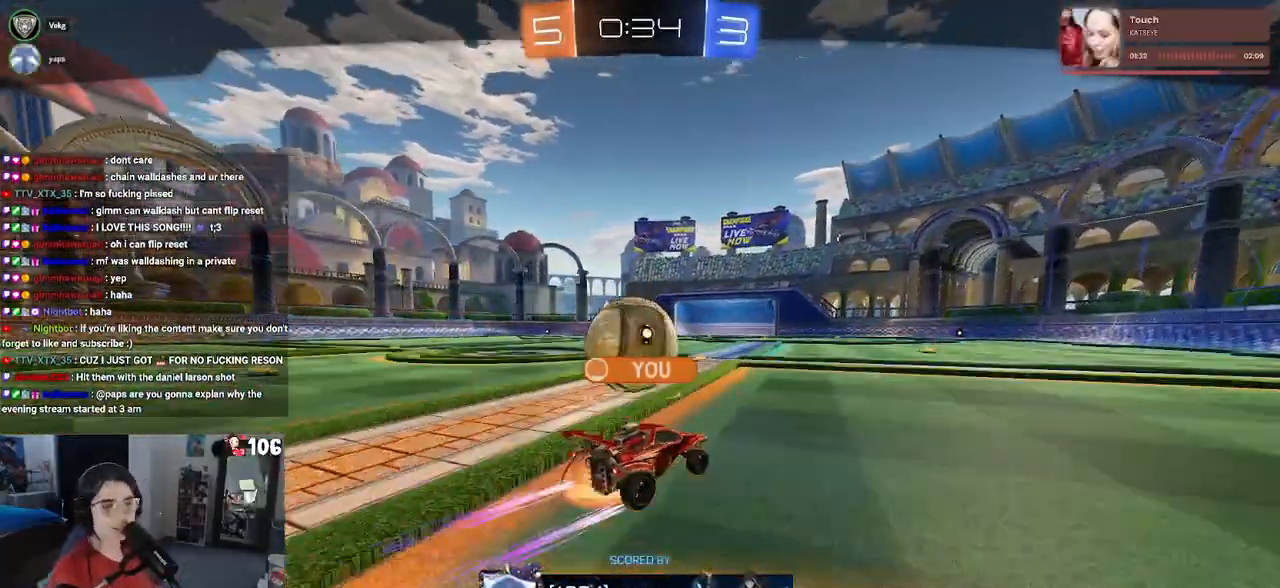
Gameplay with a controller (PlayStation layout); each line is a JSON object with the inputs held at the frame after it. "events" lists button and stick changes between this image and that frame as [ms after this image, input, new state], when the widget could be followed in between.
{"buttons": [], "left_stick": "center", "right_stick": "center", "events": [[167, "CROSS", "down"], [283, "CROSS", "up"]]}
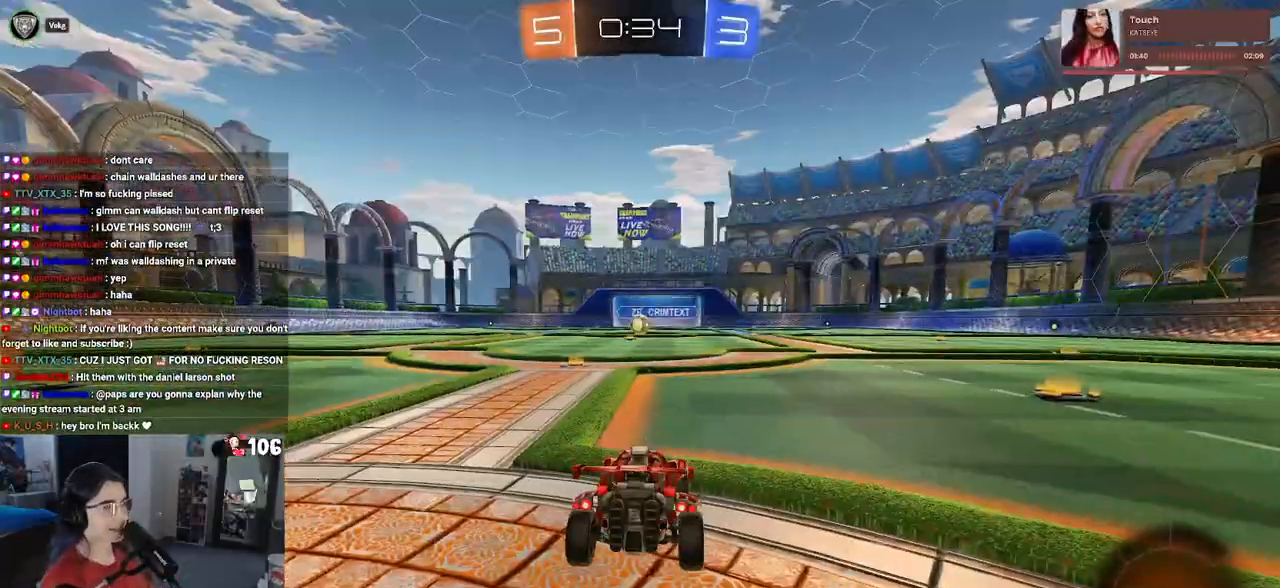
{"buttons": [], "left_stick": "center", "right_stick": "center", "events": []}
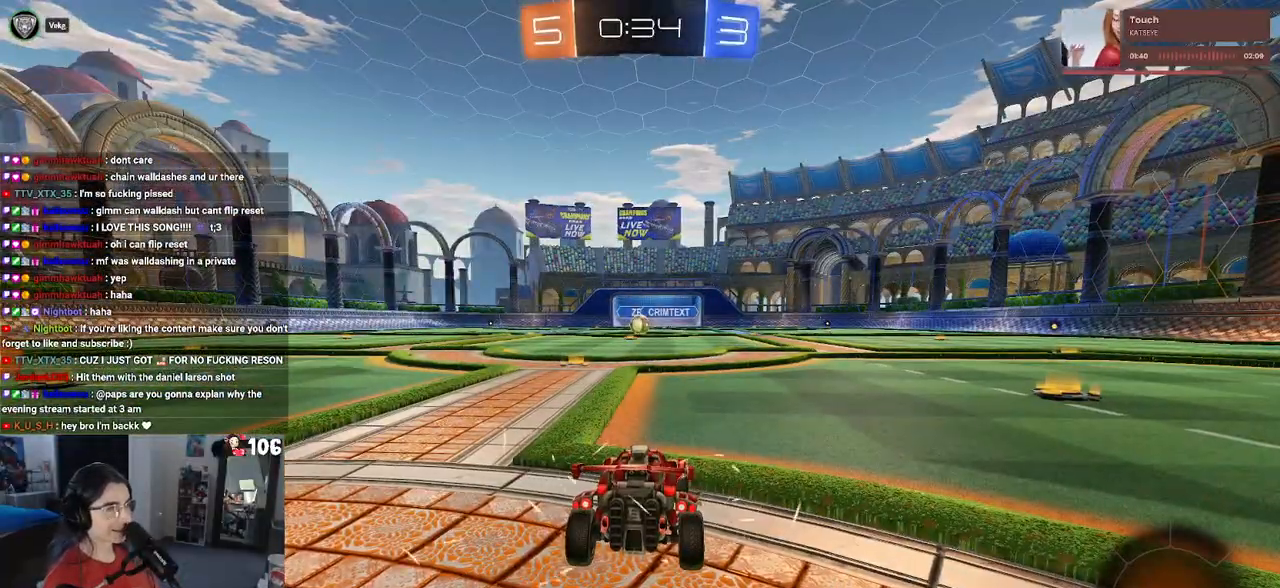
{"buttons": [], "left_stick": "center", "right_stick": "center", "events": []}
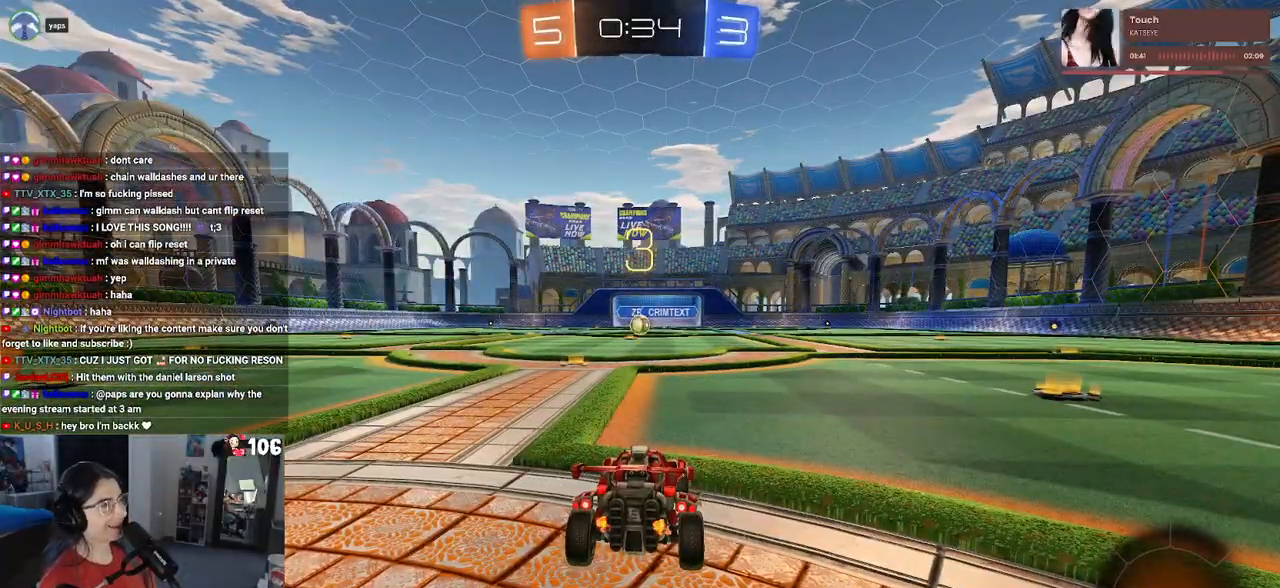
{"buttons": [], "left_stick": "center", "right_stick": "center", "events": []}
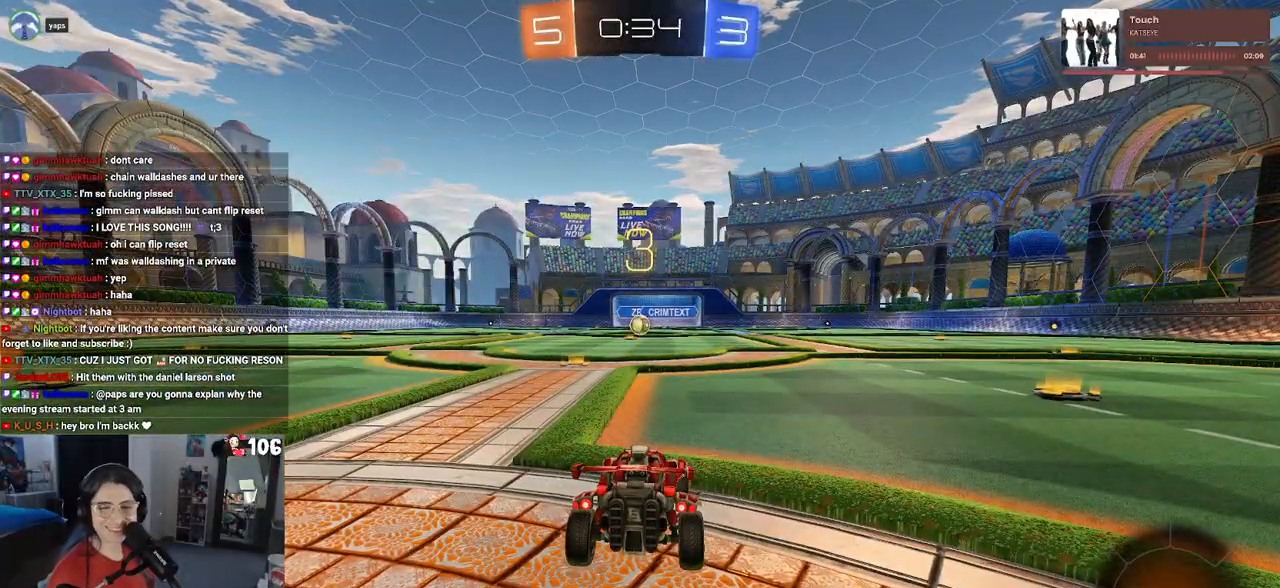
{"buttons": ["R2"], "left_stick": "center", "right_stick": "center", "events": [[367, "R2", "down"]]}
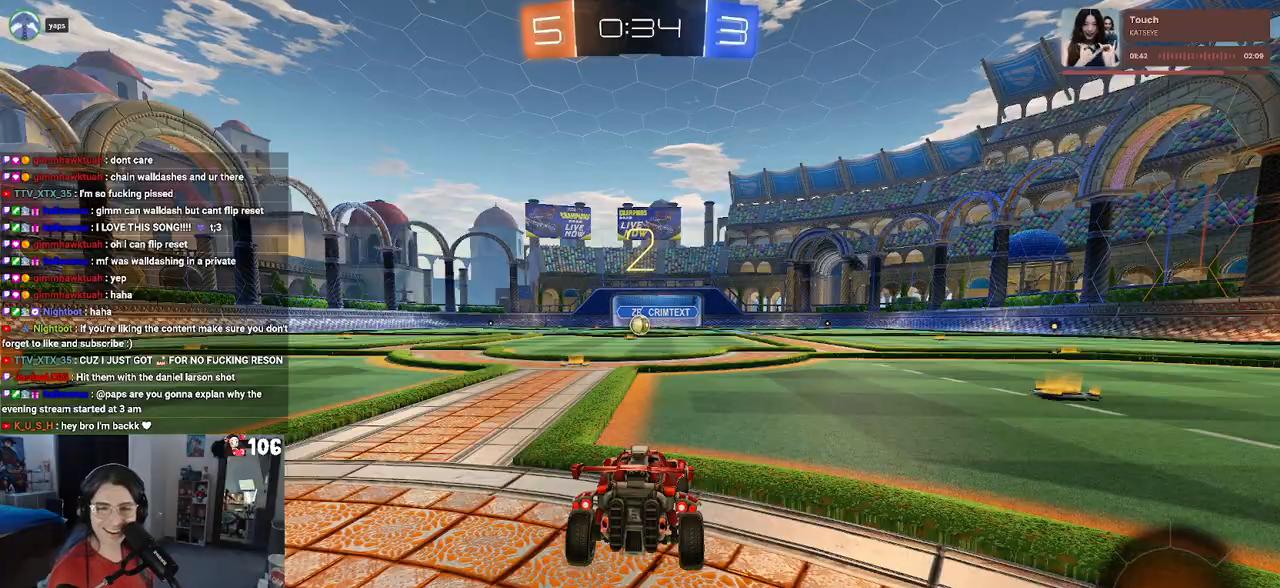
{"buttons": ["R2"], "left_stick": "center", "right_stick": "center", "events": []}
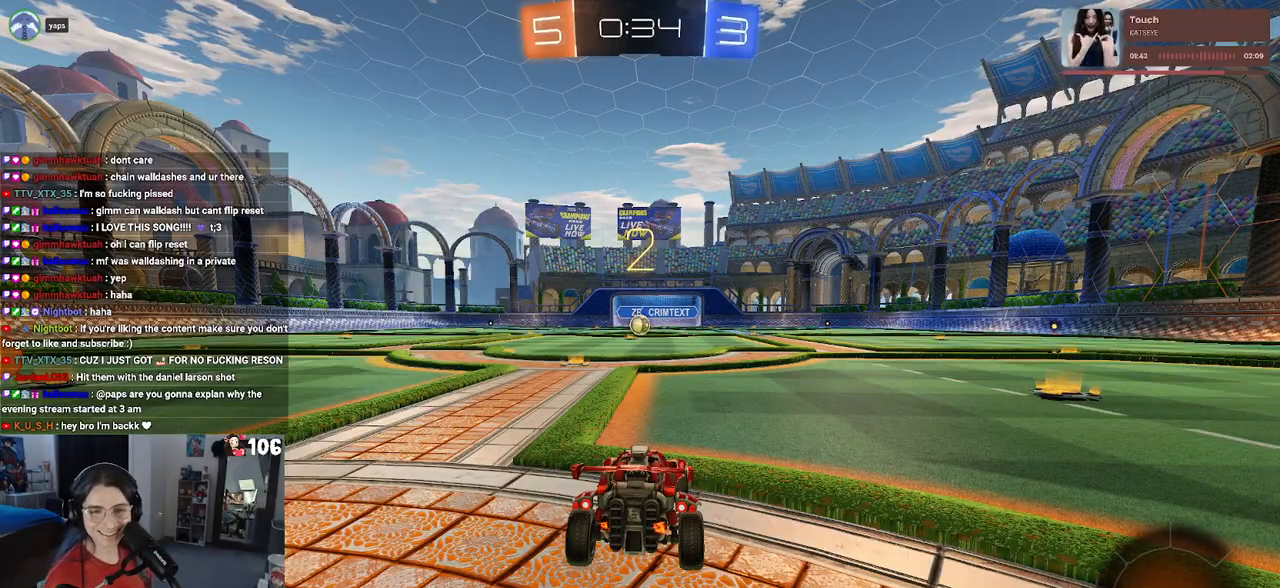
{"buttons": ["R2"], "left_stick": "center", "right_stick": "center", "events": []}
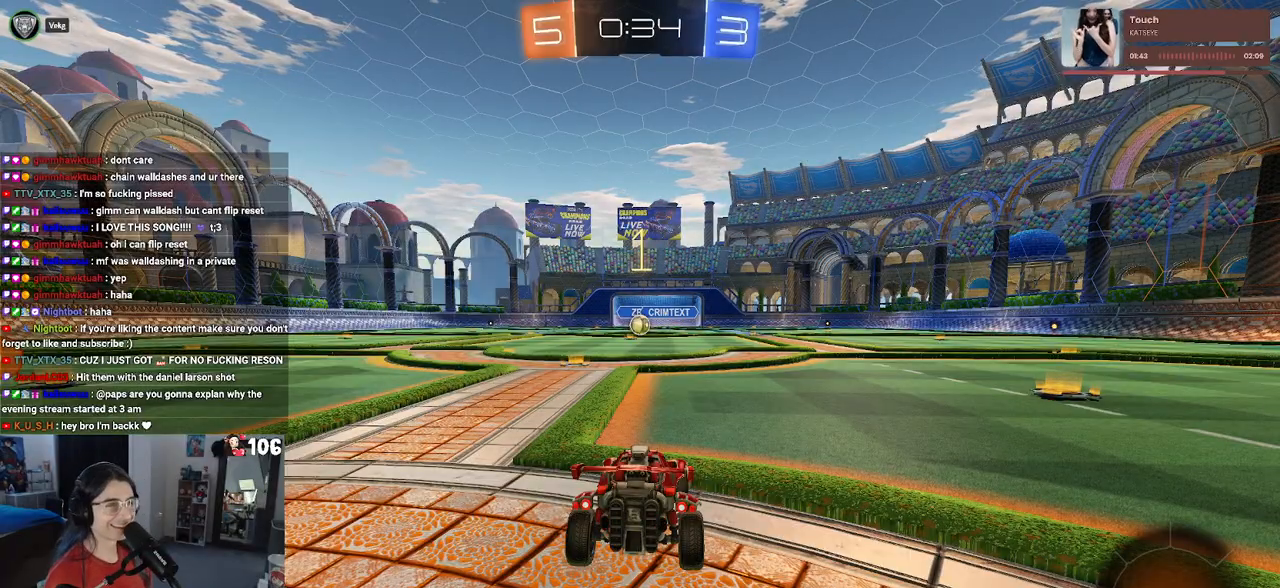
{"buttons": ["R2"], "left_stick": "right", "right_stick": "center", "events": [[383, "left_stick", "right"]]}
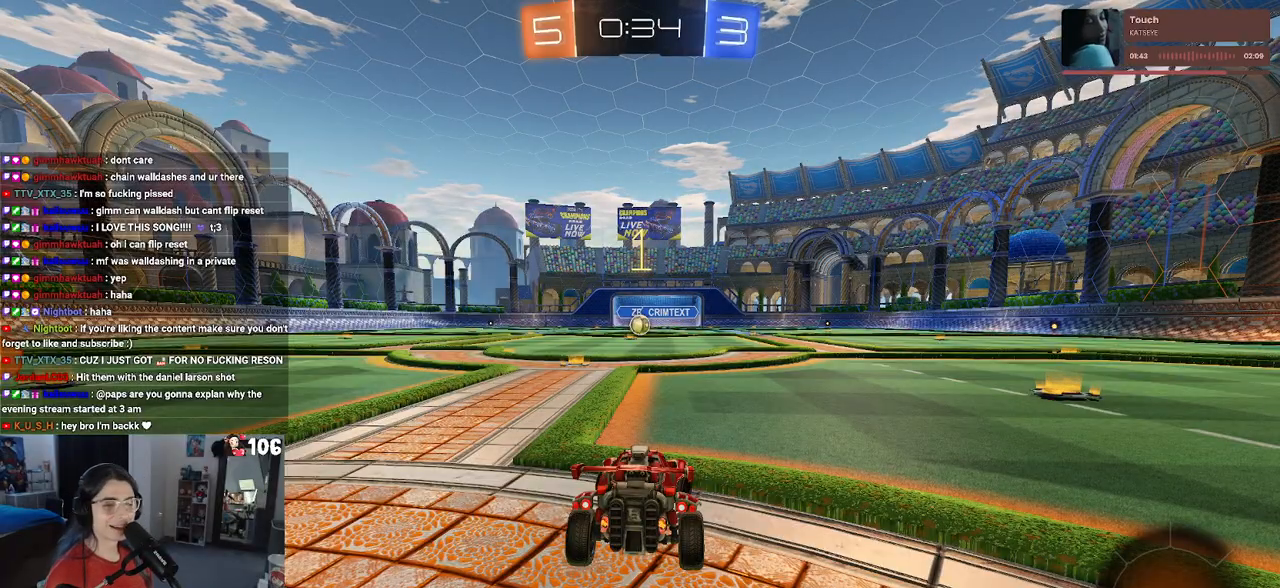
{"buttons": ["R2"], "left_stick": "right", "right_stick": "center"}
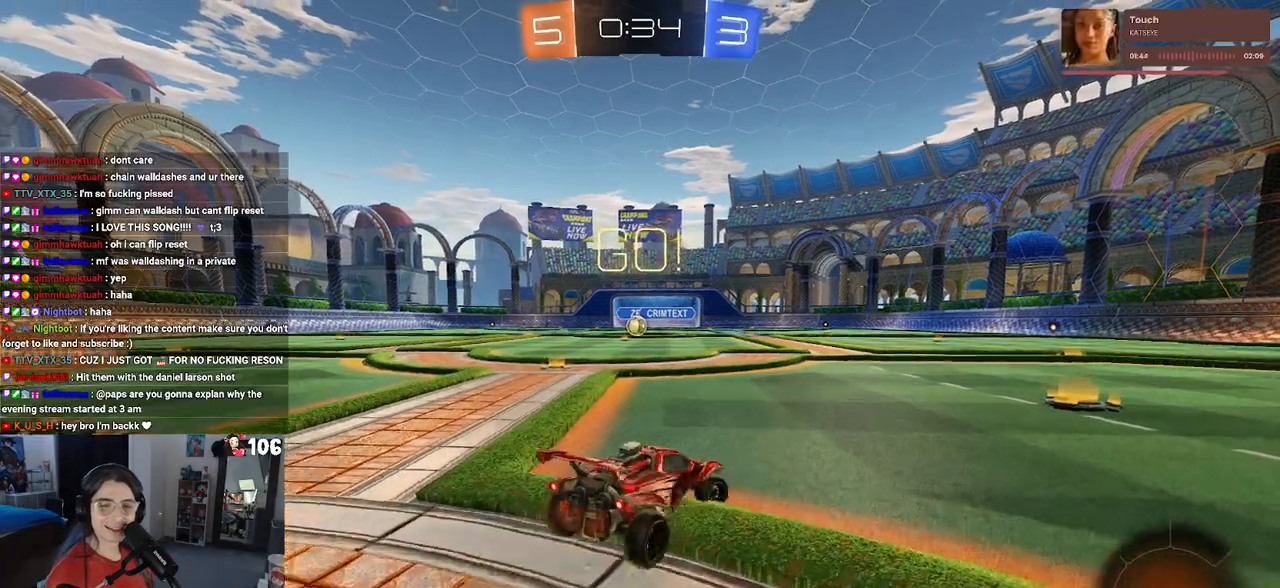
{"buttons": ["R2"], "left_stick": "center", "right_stick": "center", "events": [[167, "left_stick", "center"]]}
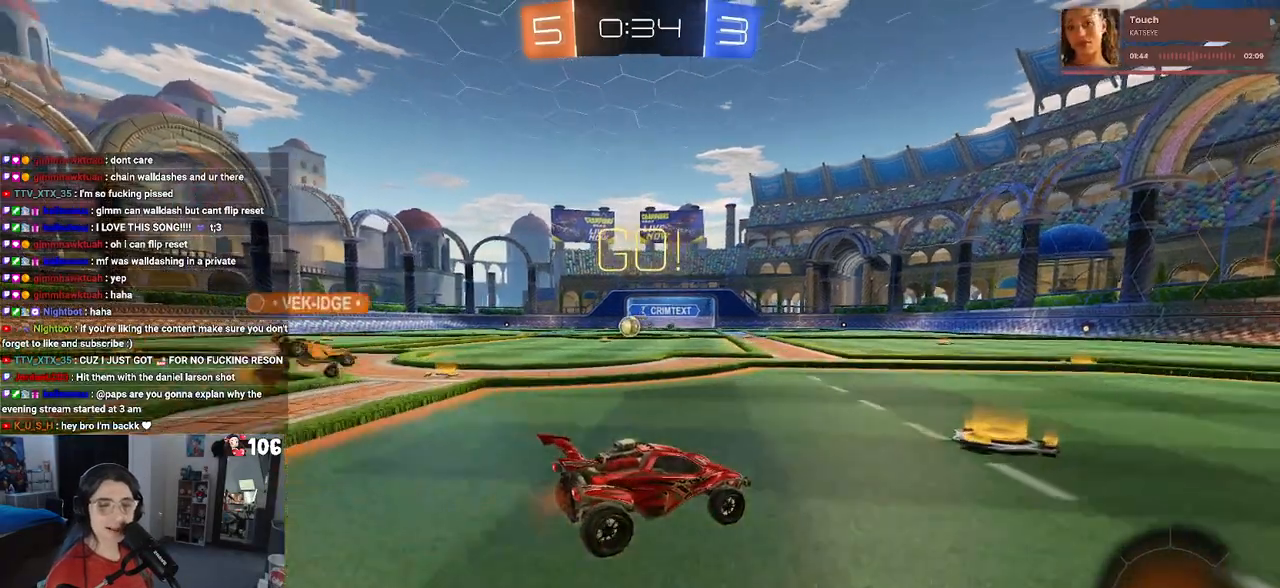
{"buttons": ["R2"], "left_stick": "left", "right_stick": "center", "events": [[83, "left_stick", "left"], [267, "SQUARE", "down"], [383, "SQUARE", "up"]]}
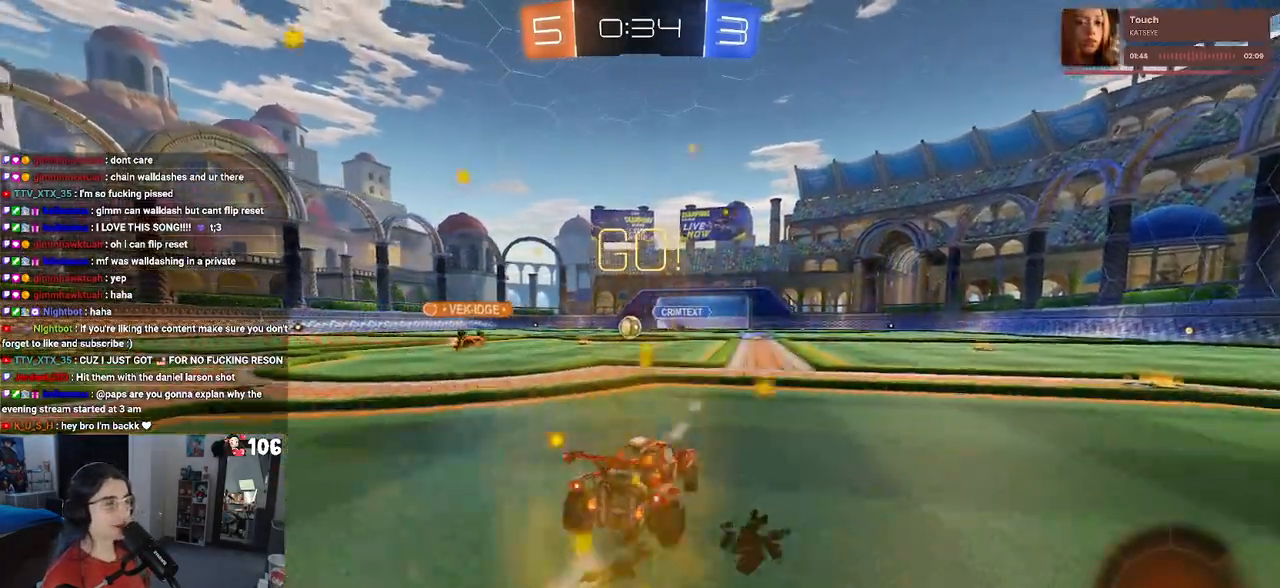
{"buttons": ["R2"], "left_stick": "center", "right_stick": "center", "events": [[267, "left_stick", "center"]]}
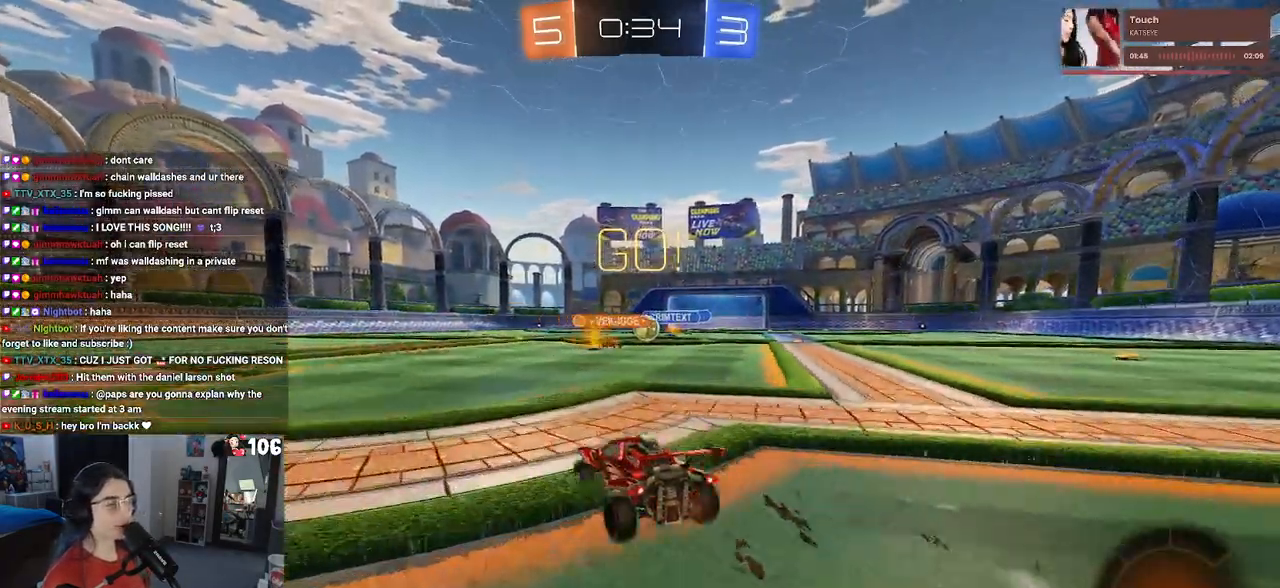
{"buttons": ["R2"], "left_stick": "right", "right_stick": "center", "events": [[383, "left_stick", "right"]]}
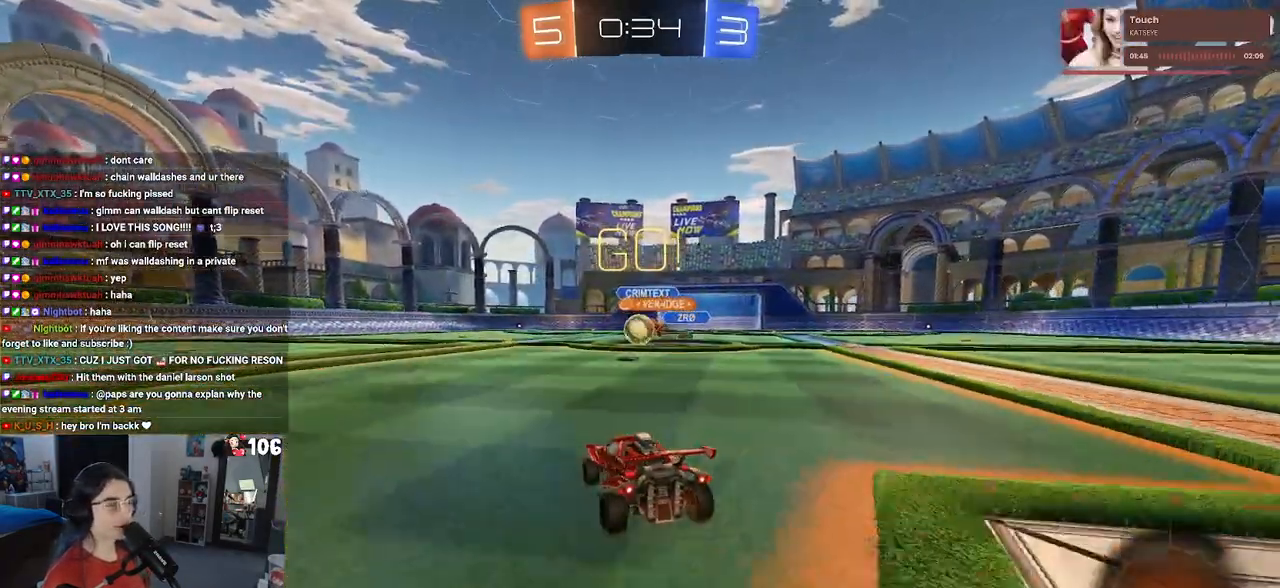
{"buttons": ["SQUARE", "R2"], "left_stick": "left", "right_stick": "center", "events": [[33, "left_stick", "center"], [83, "left_stick", "left"], [383, "SQUARE", "down"]]}
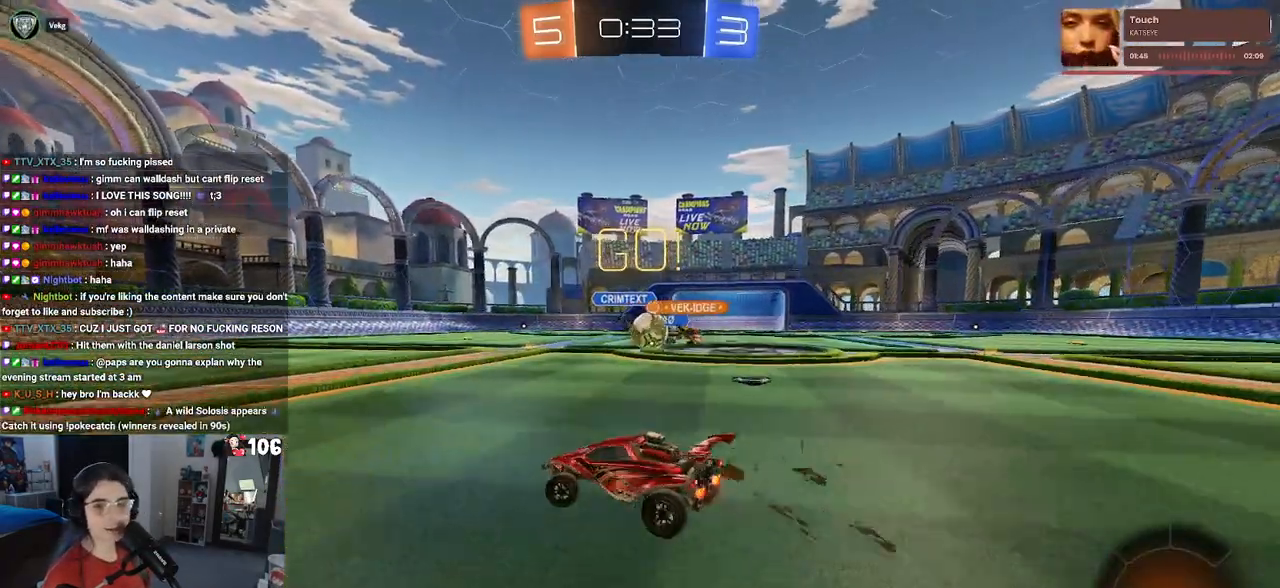
{"buttons": ["R1", "R2"], "left_stick": "left", "right_stick": "center", "events": [[33, "SQUARE", "up"], [50, "R1", "down"]]}
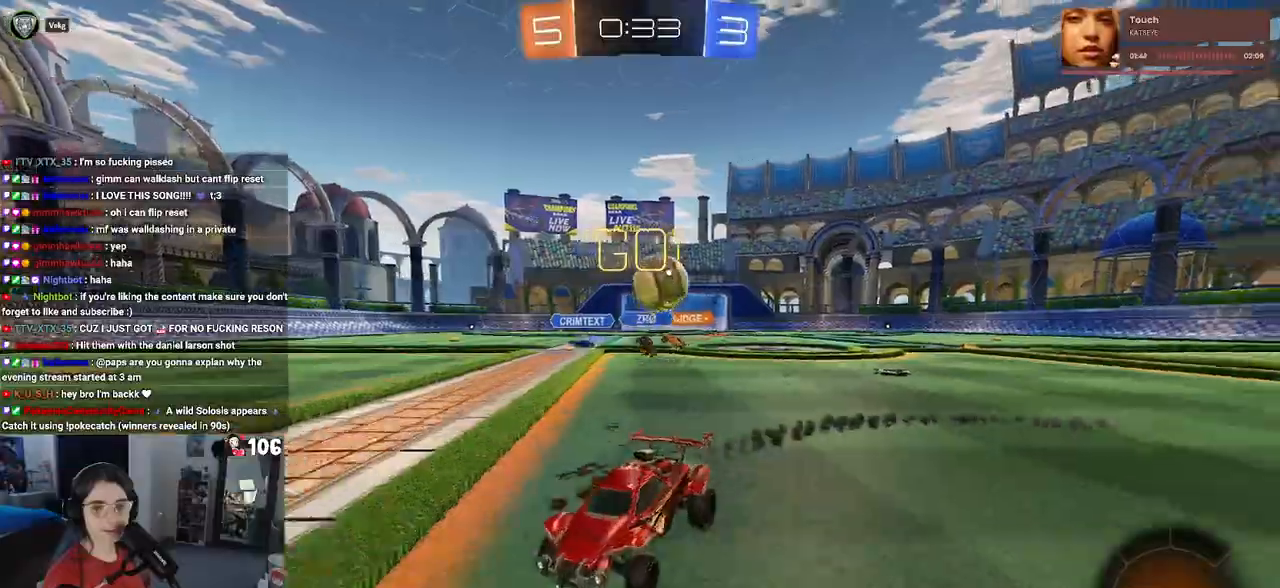
{"buttons": ["R2"], "left_stick": "center", "right_stick": "center", "events": [[317, "left_stick", "center"], [400, "R1", "up"]]}
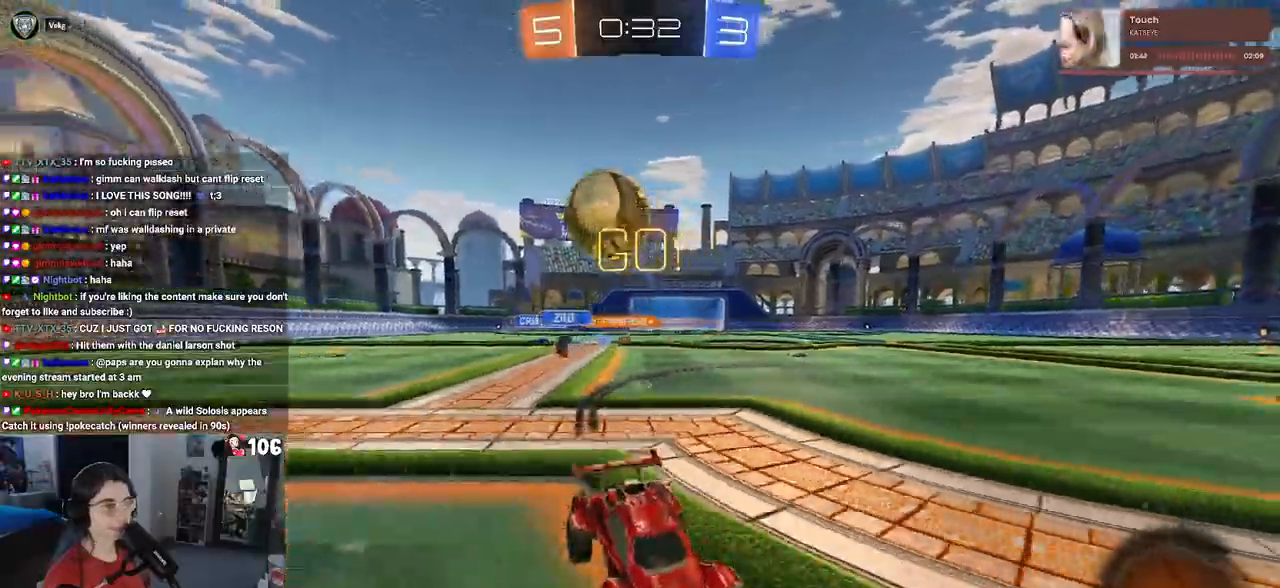
{"buttons": ["R2"], "left_stick": "center", "right_stick": "center", "events": [[117, "left_stick", "right"], [433, "left_stick", "center"]]}
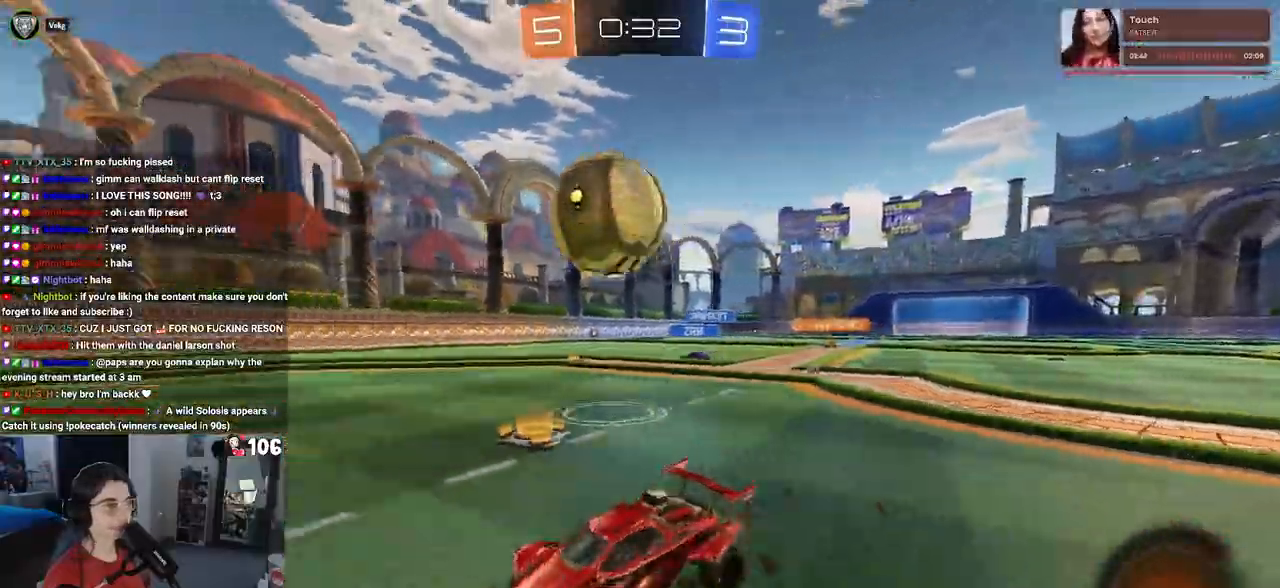
{"buttons": ["R1", "R2"], "left_stick": "right", "right_stick": "center", "events": [[100, "left_stick", "left"], [217, "R1", "down"], [233, "left_stick", "right"]]}
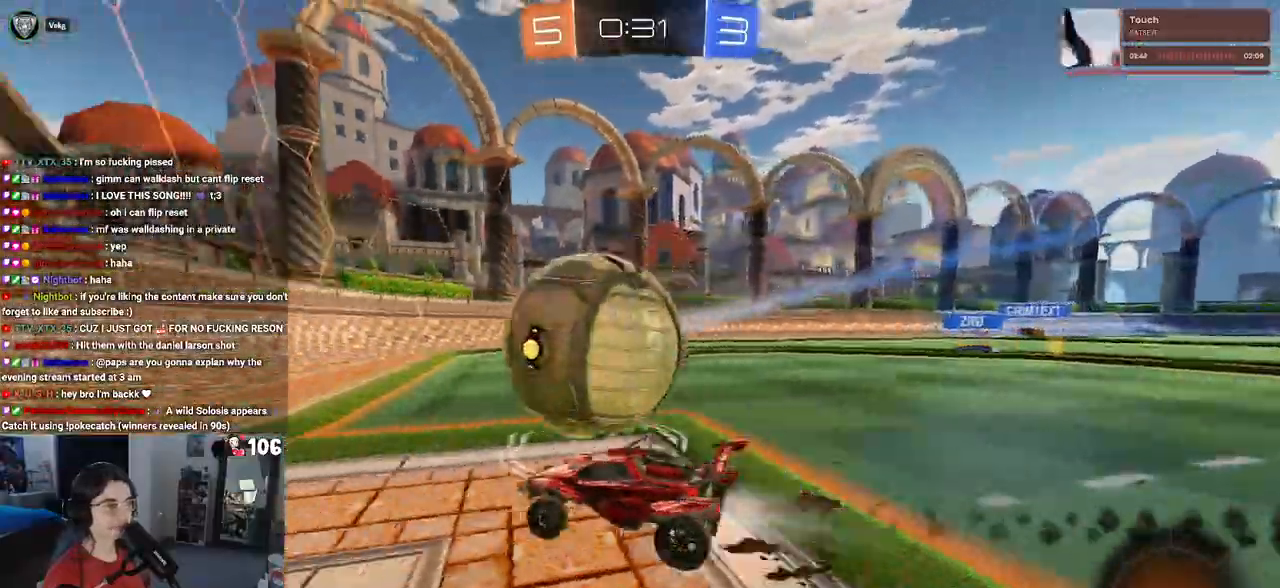
{"buttons": ["R2"], "left_stick": "right", "right_stick": "center", "events": [[67, "CROSS", "down"], [167, "SQUARE", "down"], [233, "CROSS", "up"], [233, "R1", "up"], [400, "SQUARE", "up"]]}
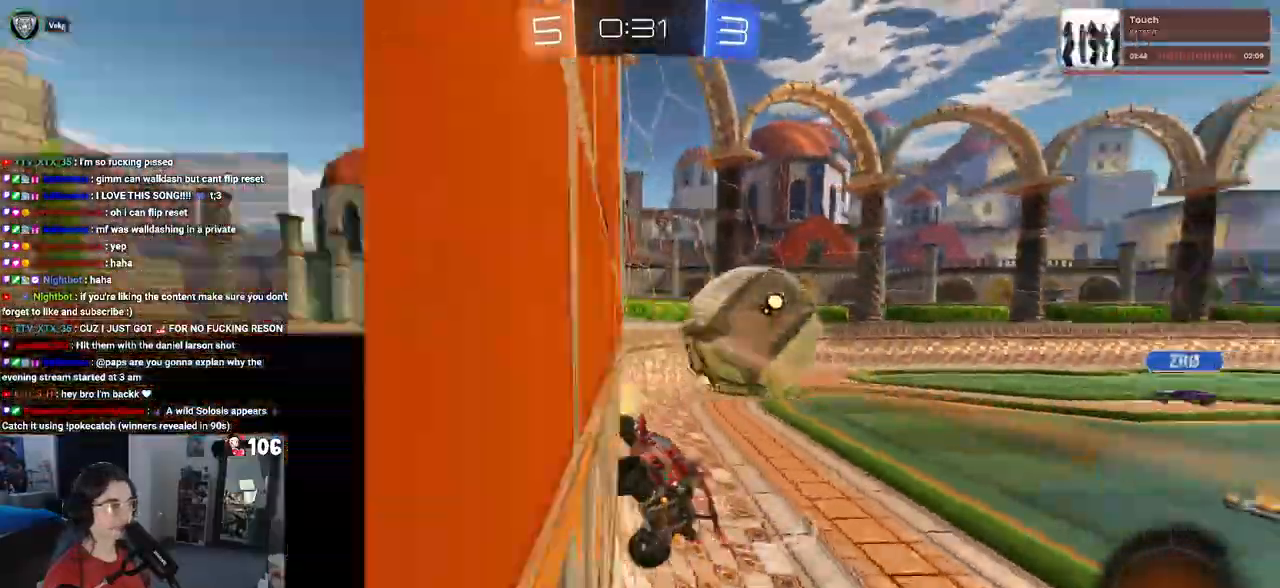
{"buttons": ["R2"], "left_stick": "center", "right_stick": "center", "events": [[333, "left_stick", "center"]]}
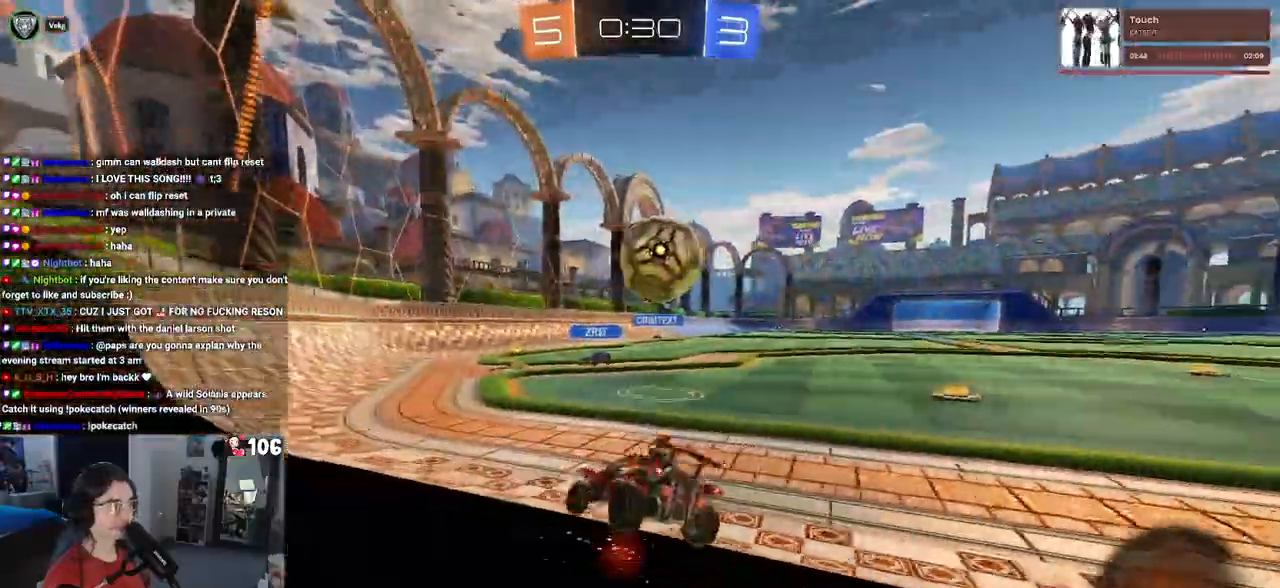
{"buttons": ["R2"], "left_stick": "center", "right_stick": "center", "events": [[33, "left_stick", "down-right"], [300, "left_stick", "left"], [483, "left_stick", "center"]]}
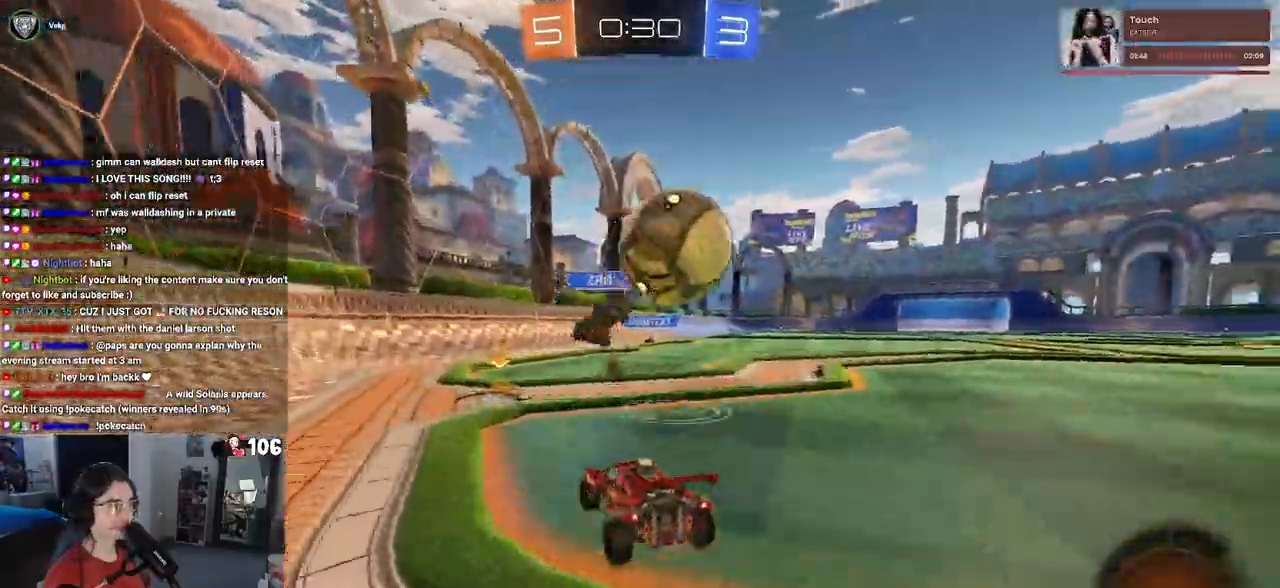
{"buttons": ["R2"], "left_stick": "left", "right_stick": "center", "events": [[200, "left_stick", "left"], [233, "SQUARE", "down"], [400, "SQUARE", "up"]]}
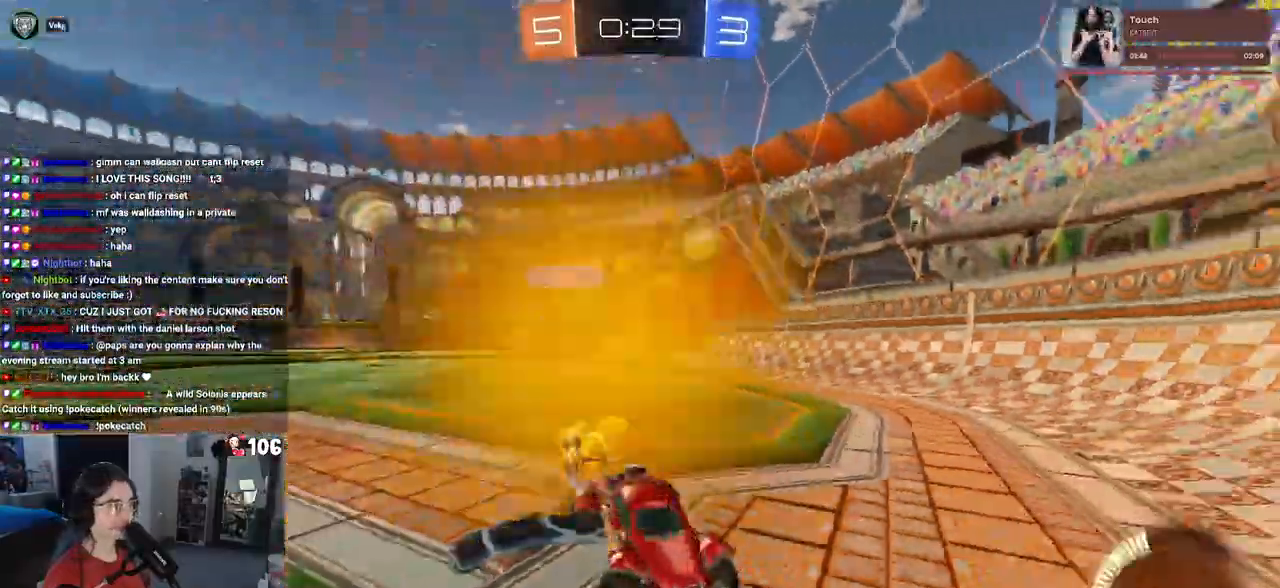
{"buttons": ["R1", "R2"], "left_stick": "left", "right_stick": "center", "events": [[300, "R1", "down"]]}
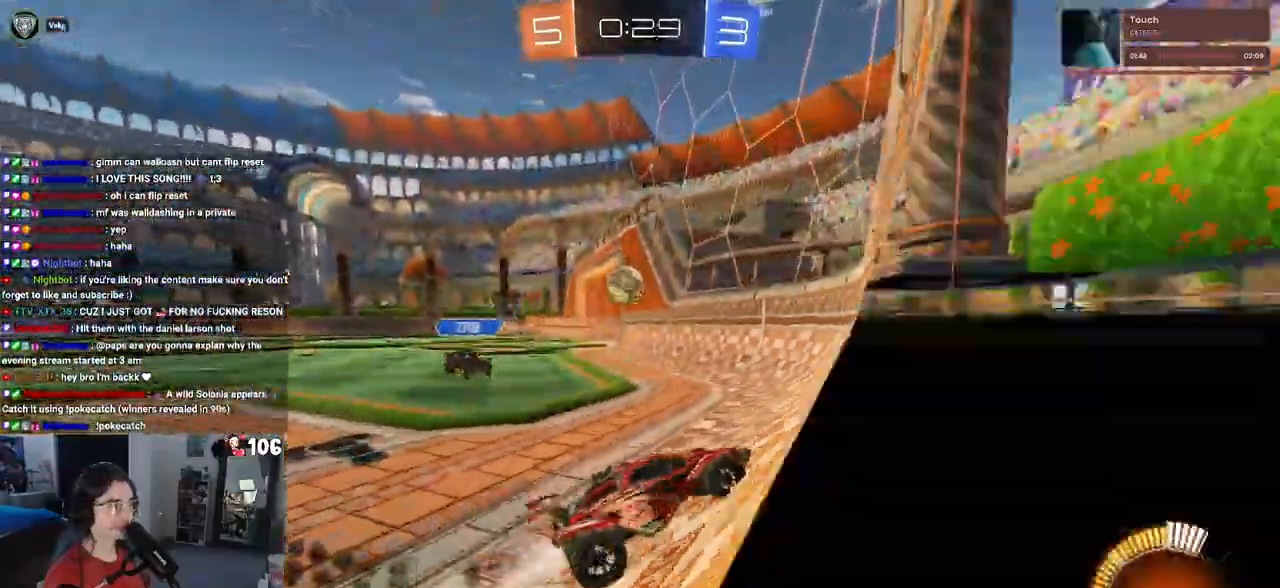
{"buttons": ["R2"], "left_stick": "center", "right_stick": "center", "events": [[250, "R1", "up"], [317, "left_stick", "center"]]}